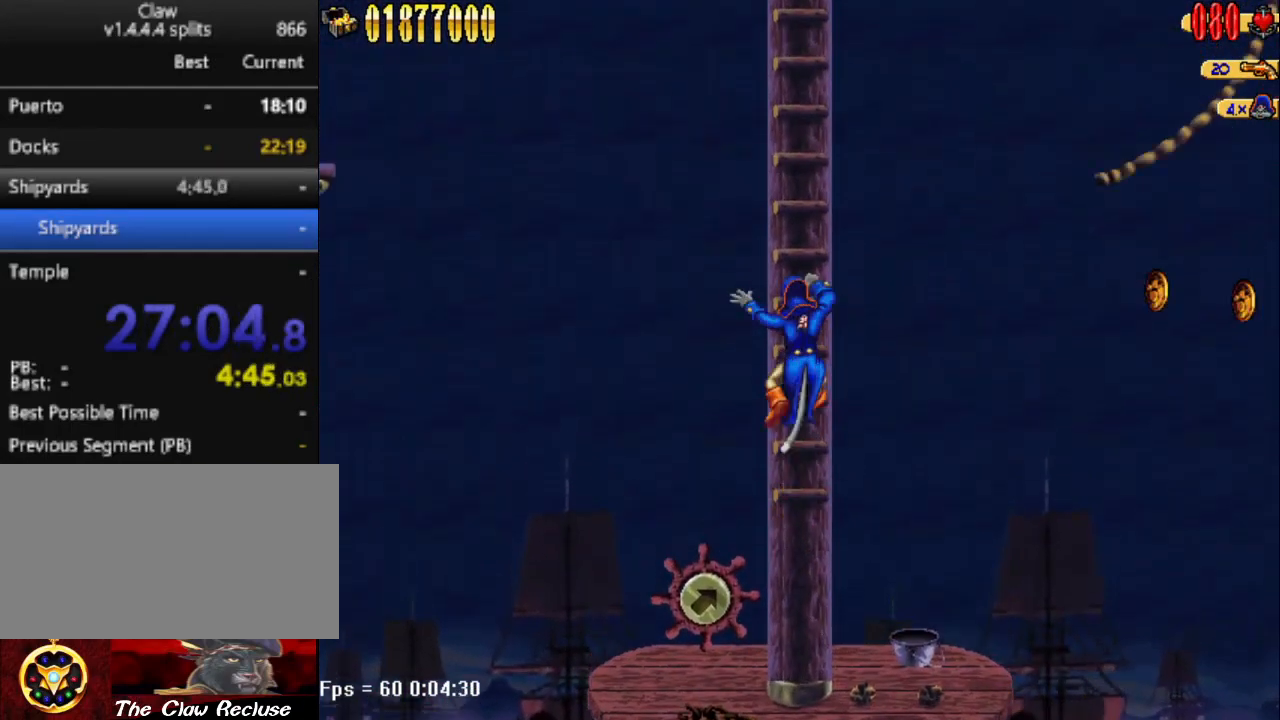
Gameplay with keyboard; each line is a JSON object with the keys held at the frame after it. "events" lists presses ("down") and releases ("up") of "1", "2", "3", "4", "7", "8", "9", "a", "caps_lock", "d", "e", "escape", "f", "num0", "num1", "num2", "num3", "num4", "num5", "num6", "q", "r", "return", "s", "shift", "space", "tab", "tilde" and "w" between this image and that frame as [ms after this image, input, new state], when the widget could be followed in between. No other keys are recorded. Mouse input is not recorded.
{"keys": [], "events": [[367, "w", "up"]]}
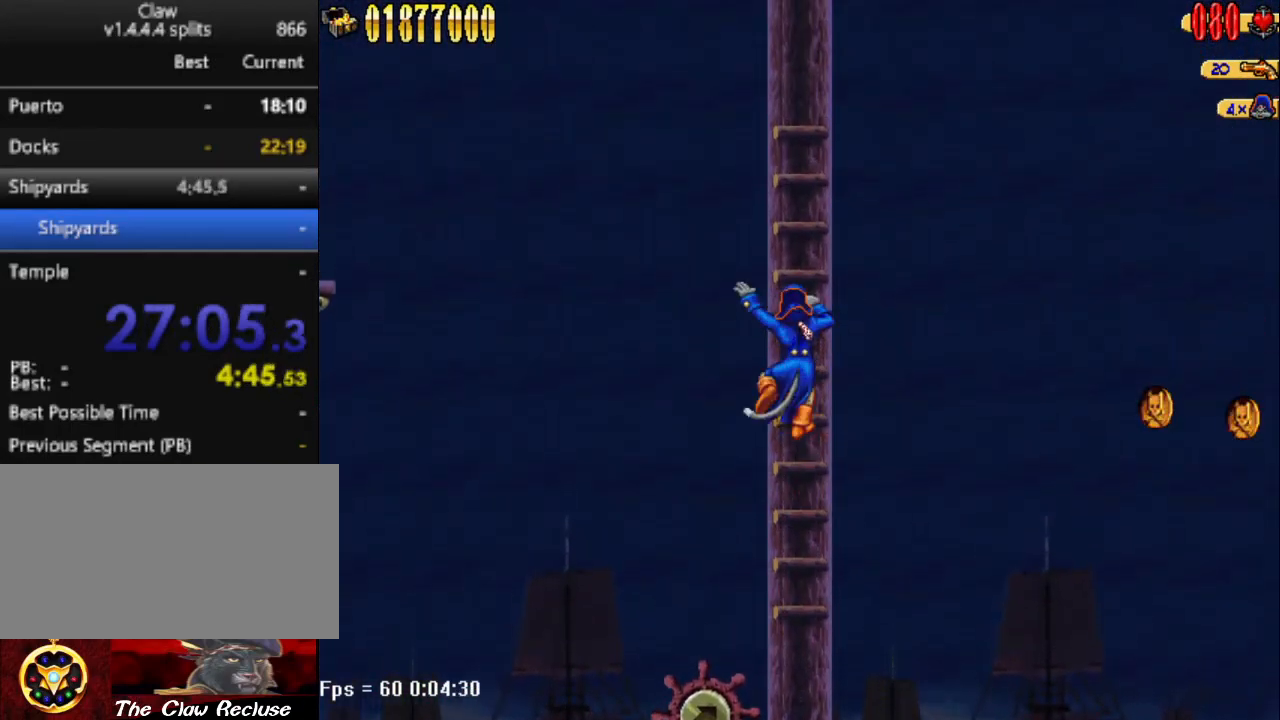
{"keys": [], "events": []}
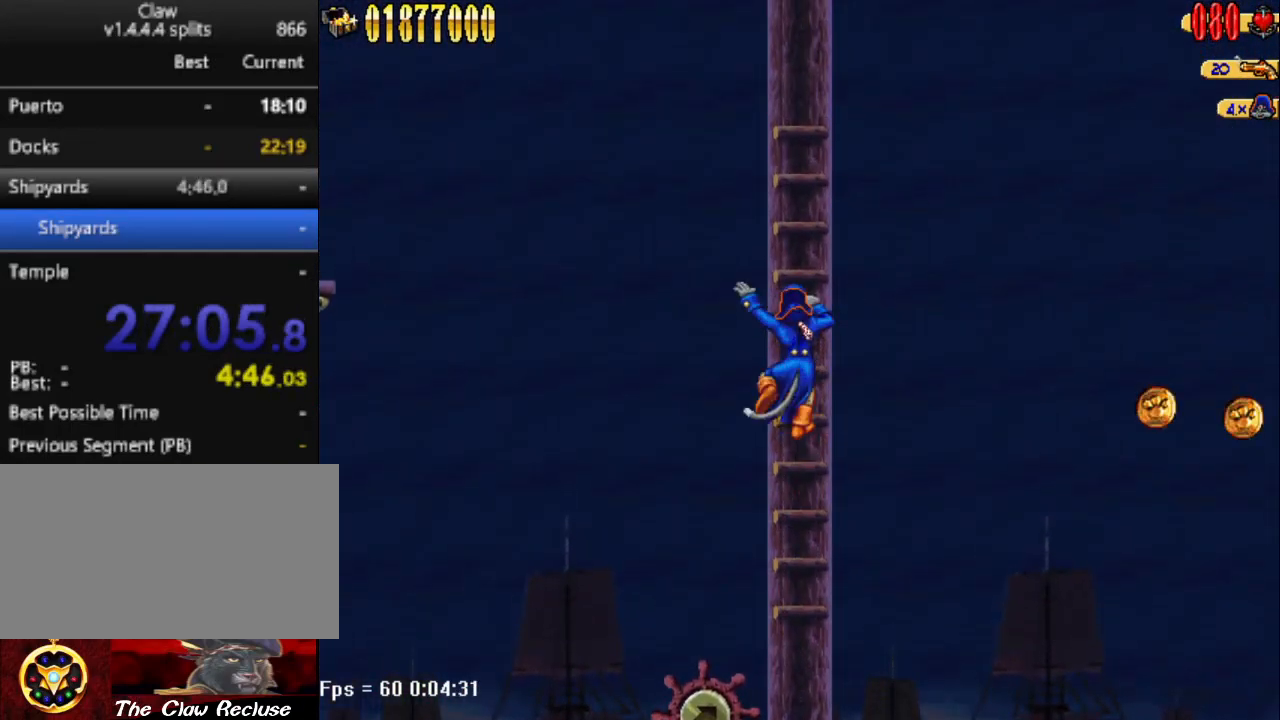
{"keys": [], "events": []}
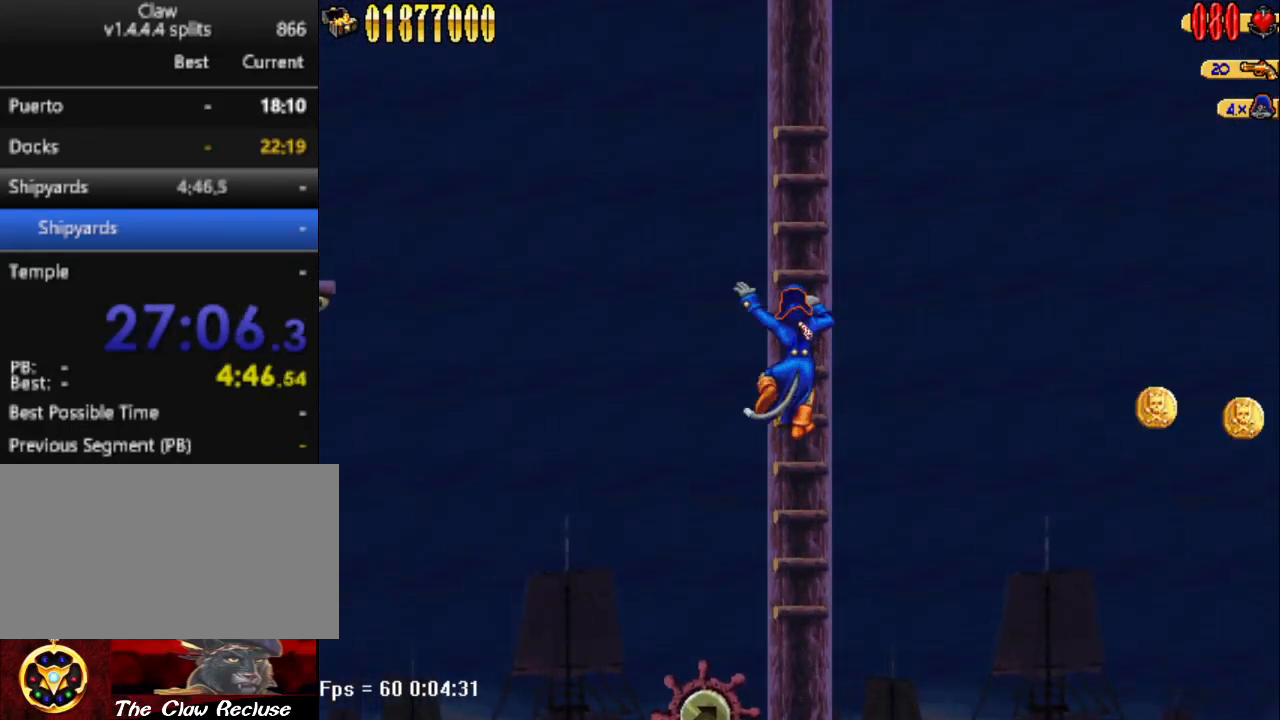
{"keys": [], "events": []}
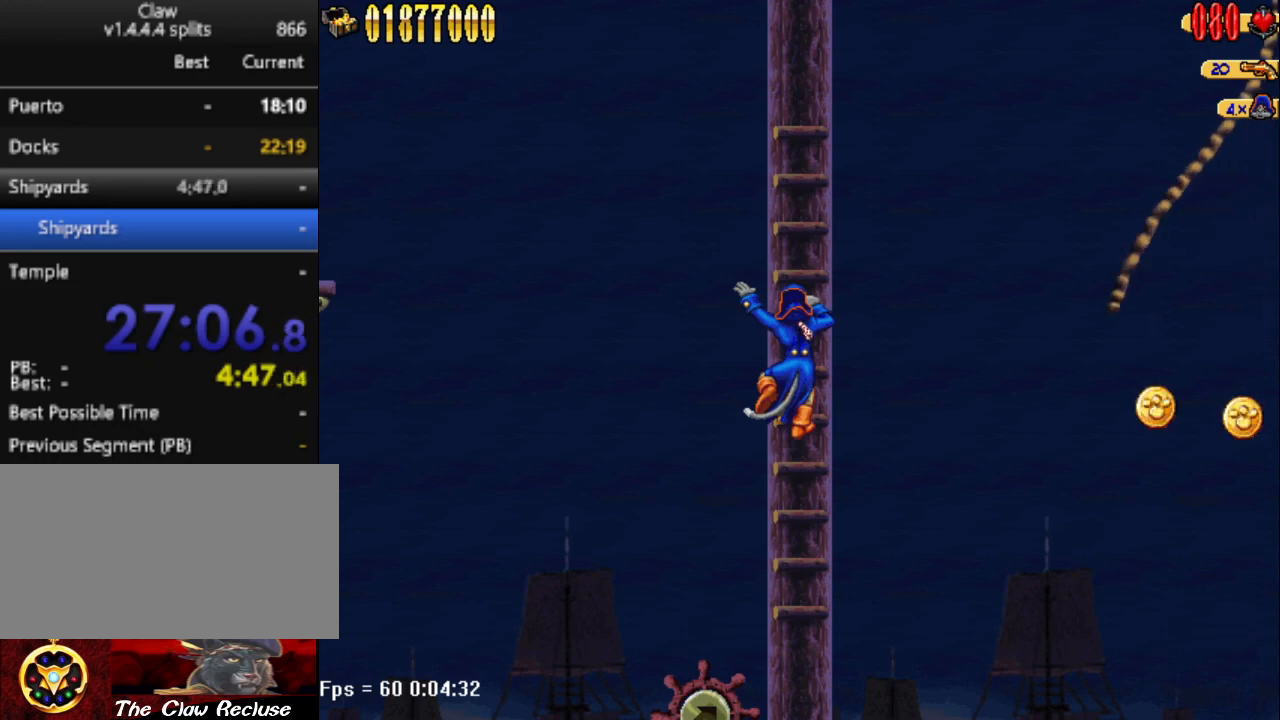
{"keys": ["d", "num5"], "events": [[117, "d", "down"], [117, "num5", "down"]]}
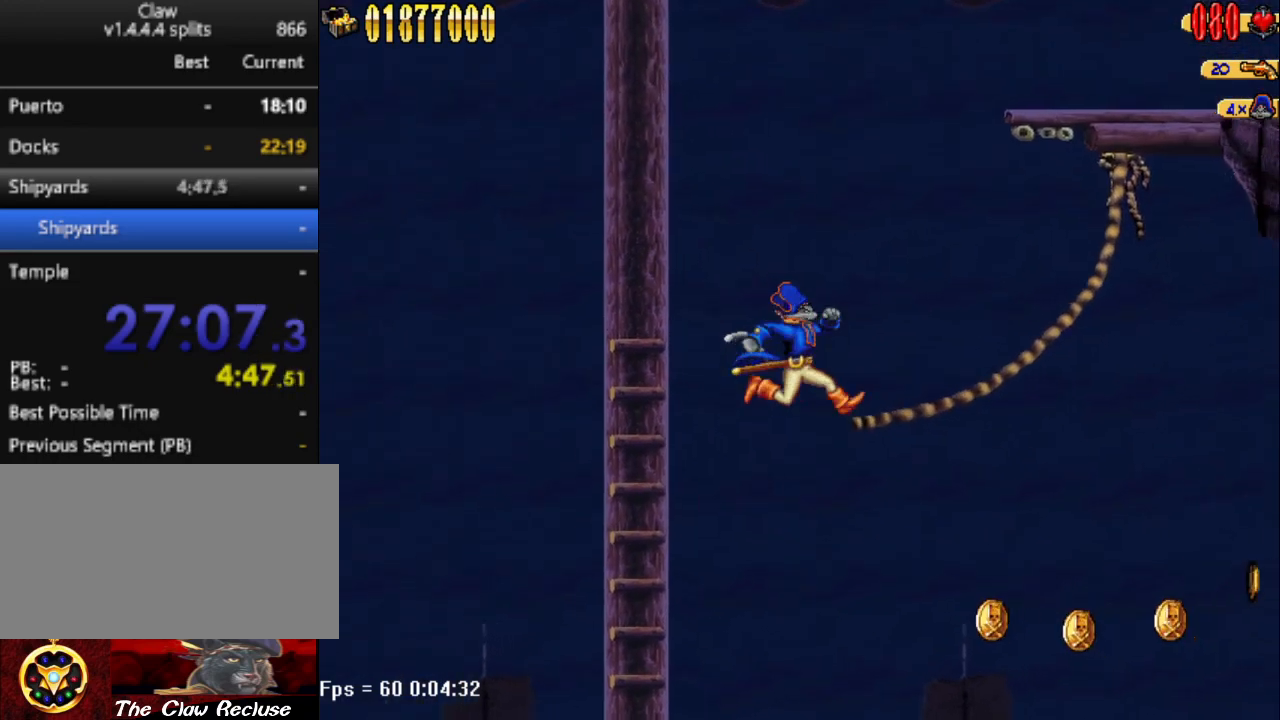
{"keys": ["d"], "events": [[450, "num5", "up"]]}
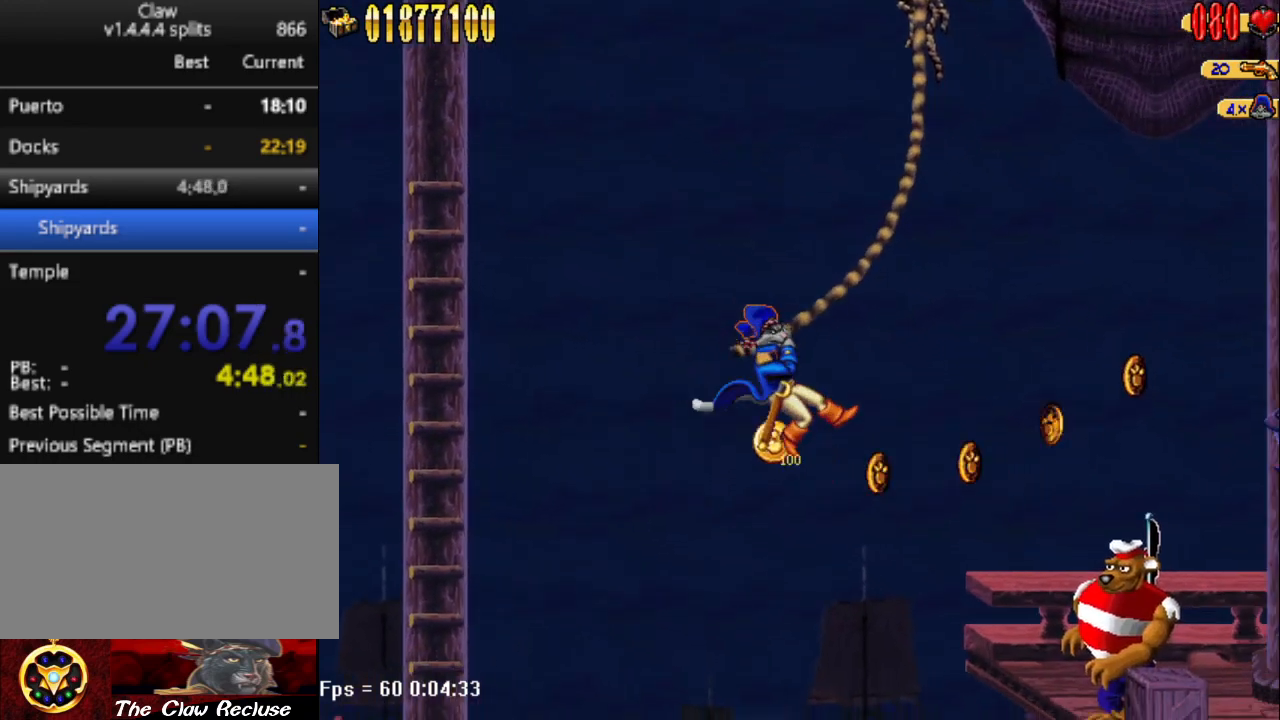
{"keys": ["d"], "events": []}
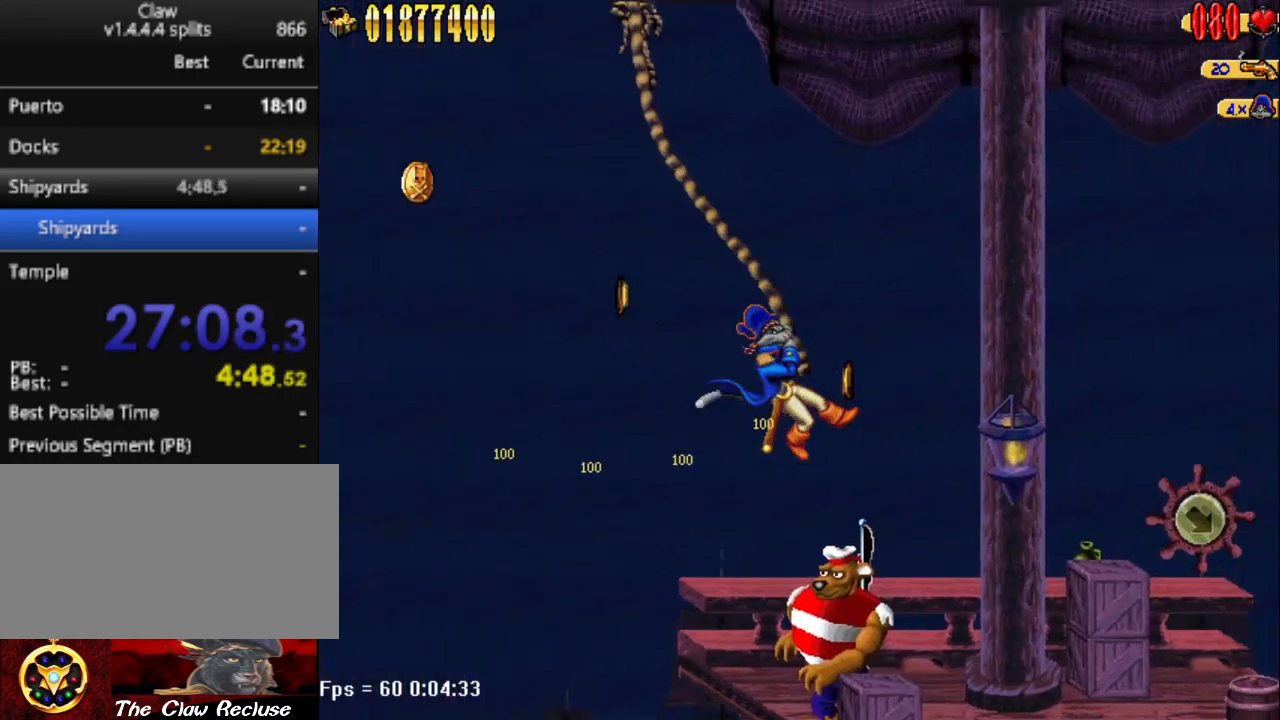
{"keys": ["d", "num5"], "events": [[200, "num5", "down"]]}
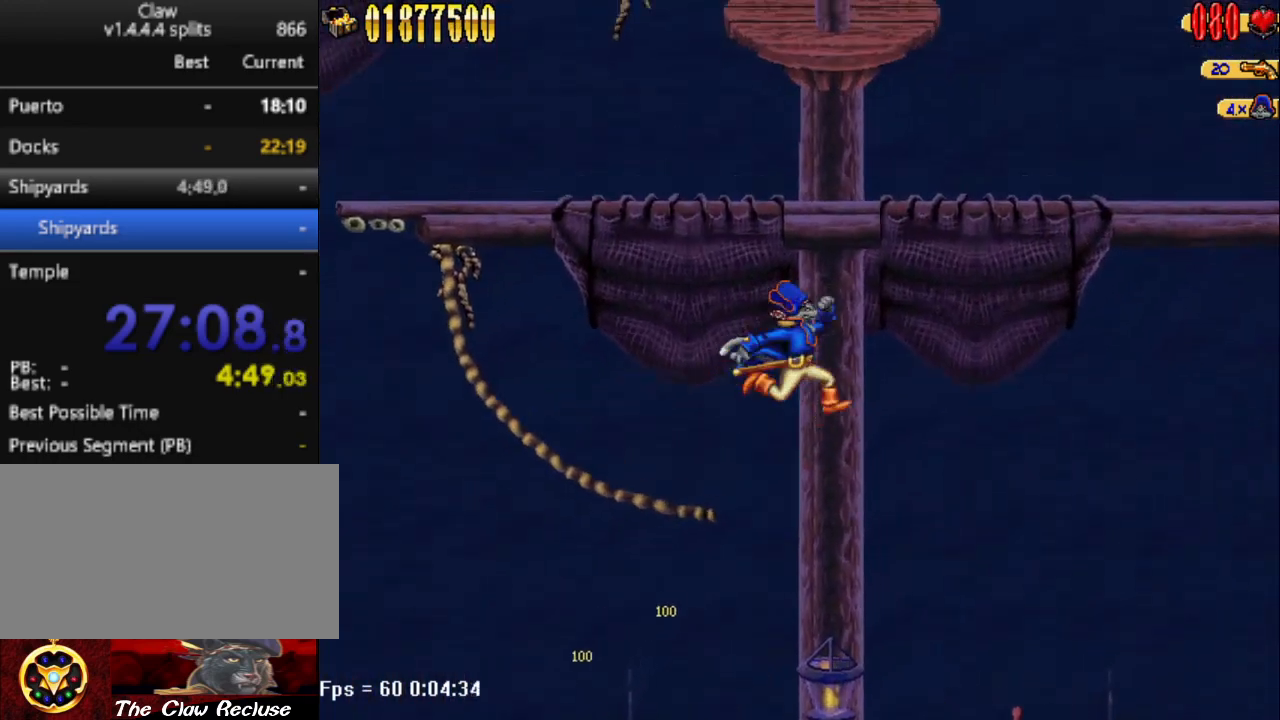
{"keys": ["d"], "events": [[33, "num5", "up"]]}
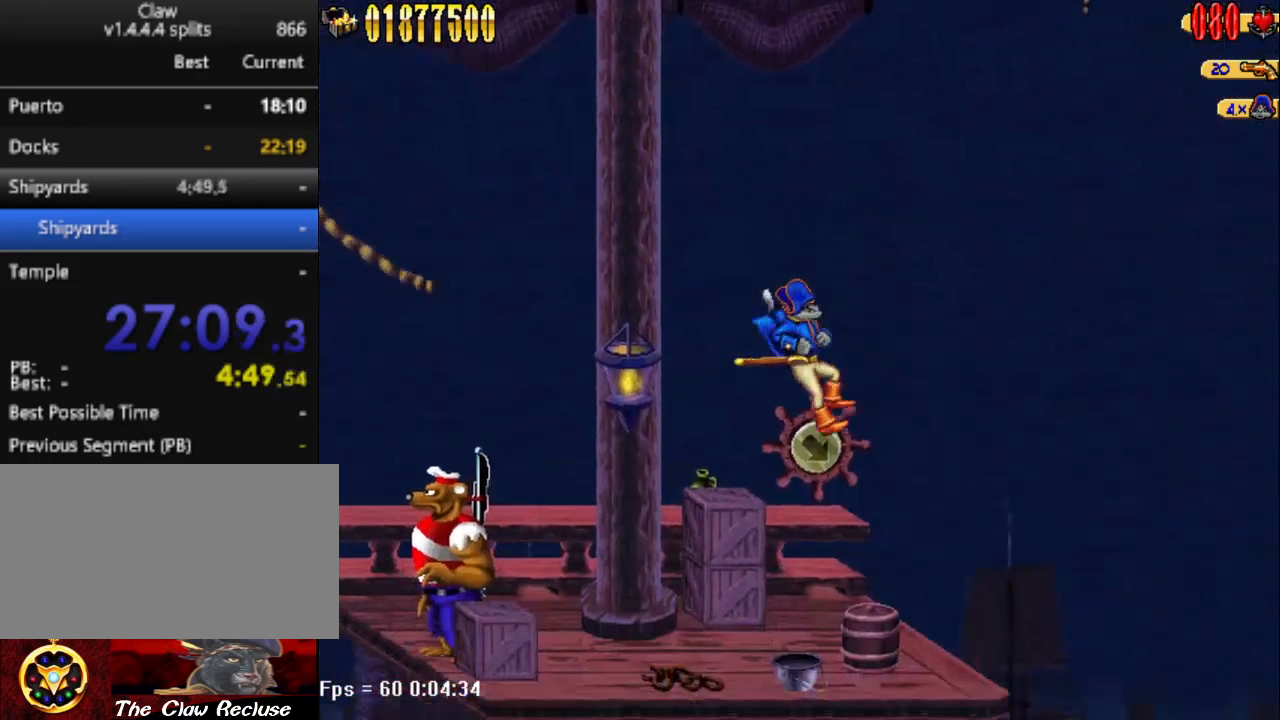
{"keys": ["d", "num5"], "events": [[333, "num5", "down"]]}
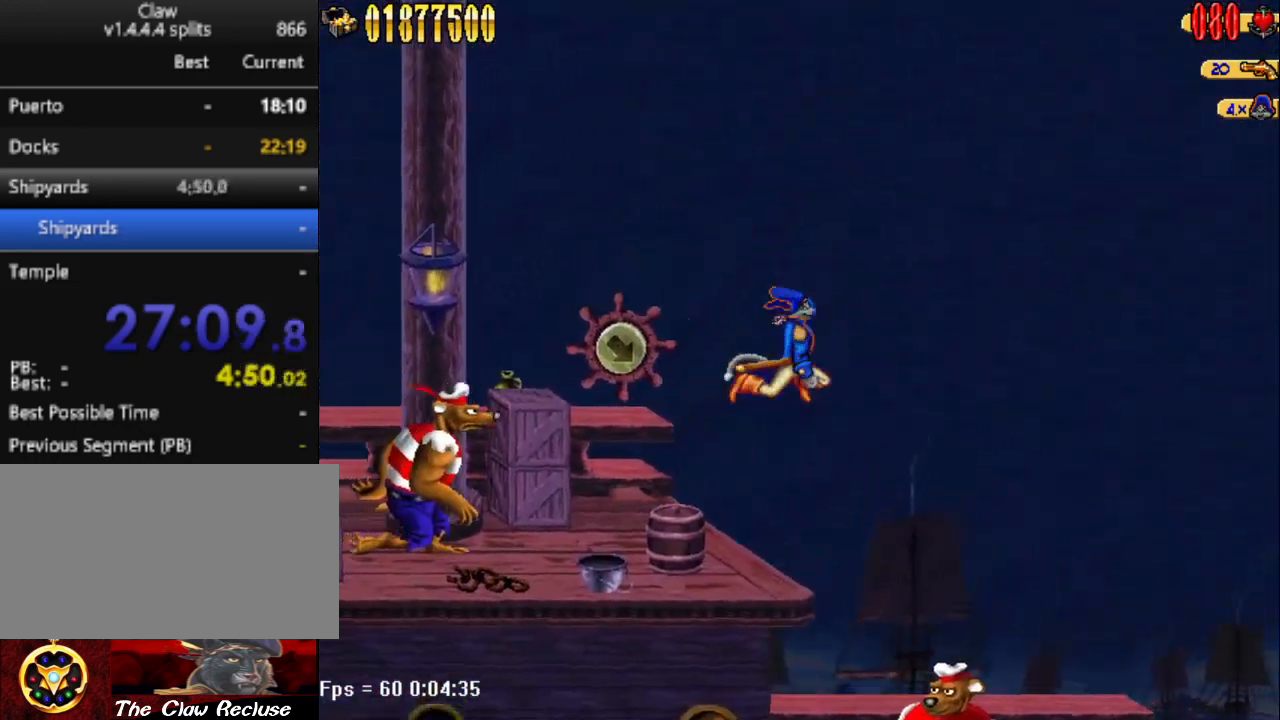
{"keys": ["d"], "events": [[433, "num5", "up"]]}
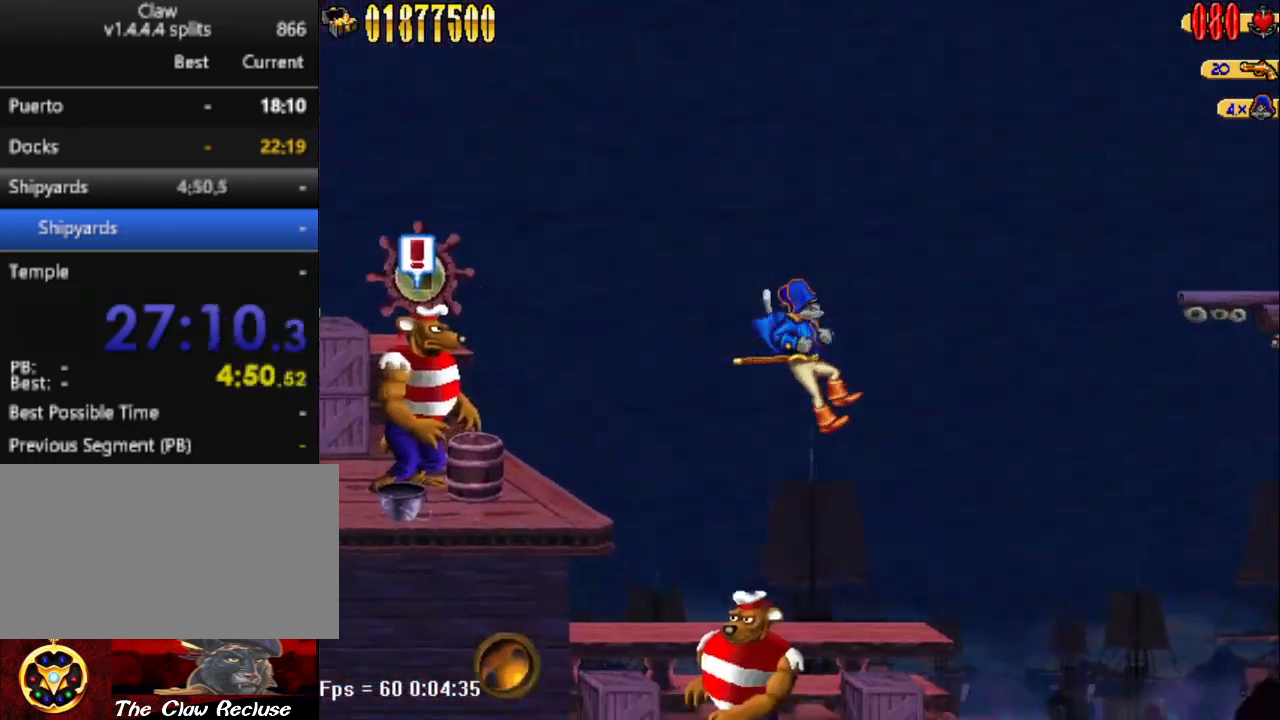
{"keys": ["d"], "events": []}
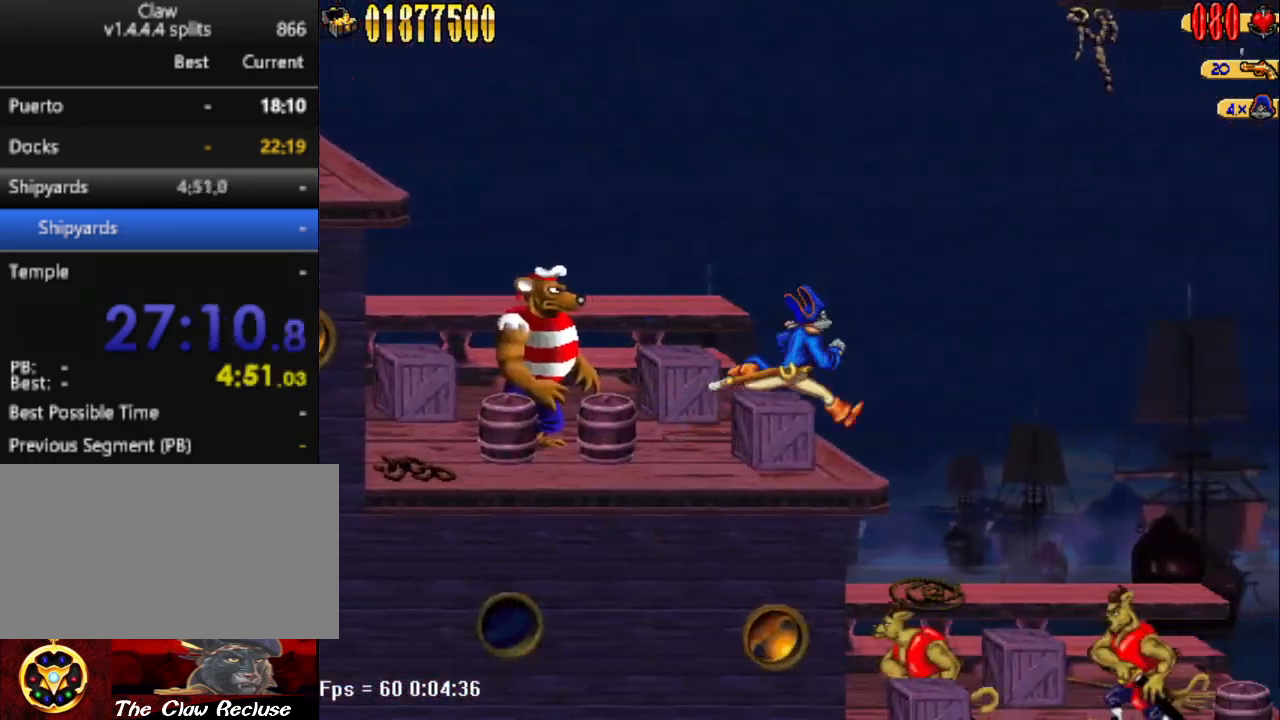
{"keys": ["d", "num5"], "events": [[83, "num5", "down"]]}
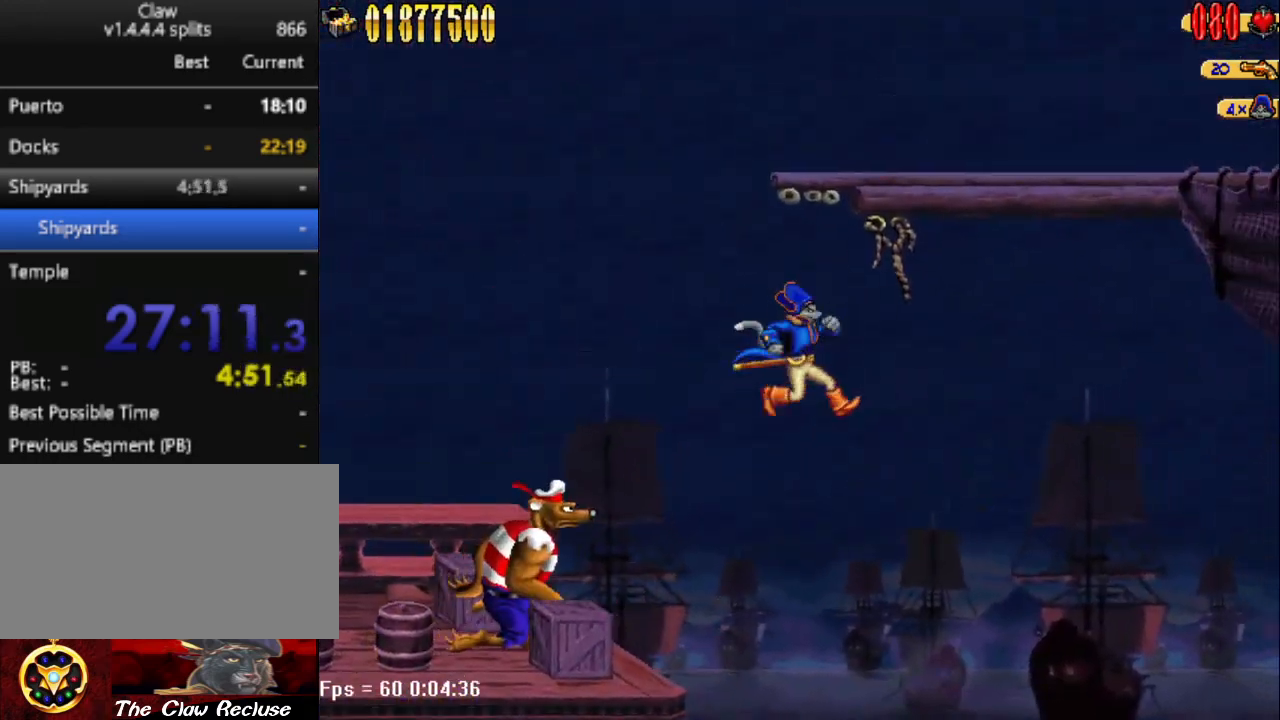
{"keys": ["d"], "events": [[483, "num5", "up"]]}
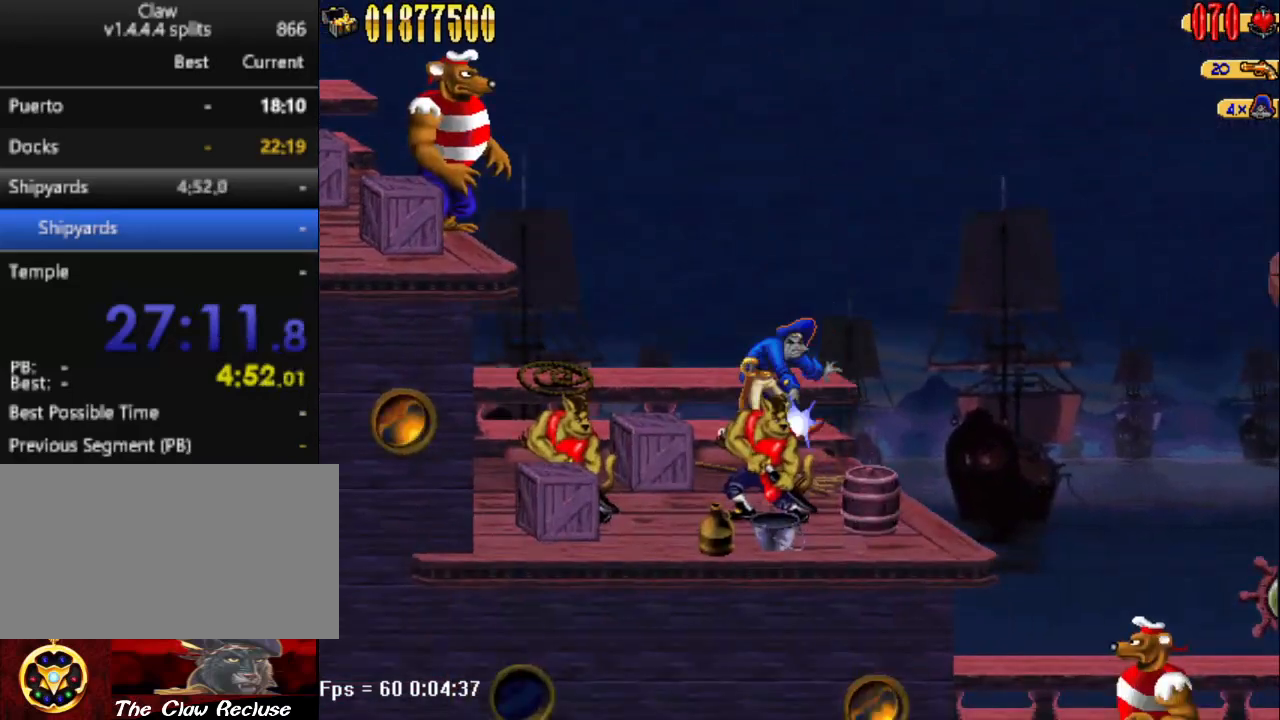
{"keys": ["d"], "events": []}
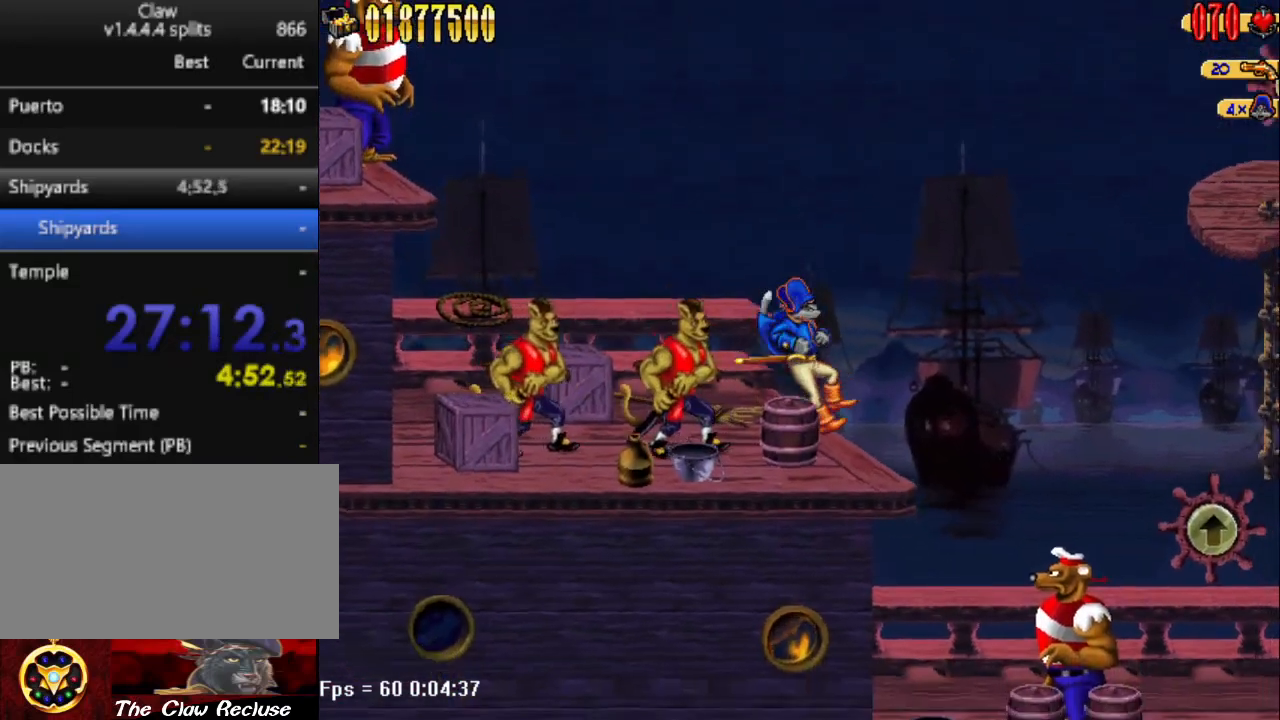
{"keys": ["d", "num5"], "events": [[233, "num5", "down"]]}
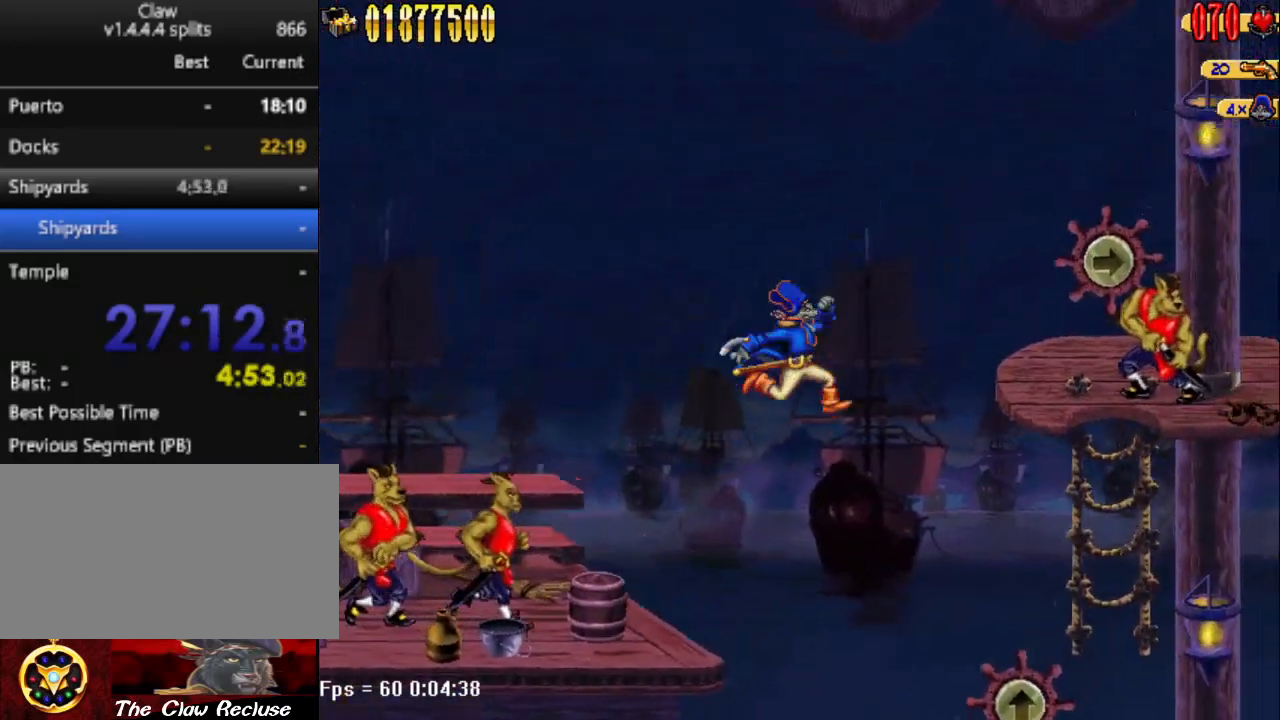
{"keys": ["d"], "events": [[483, "num5", "up"]]}
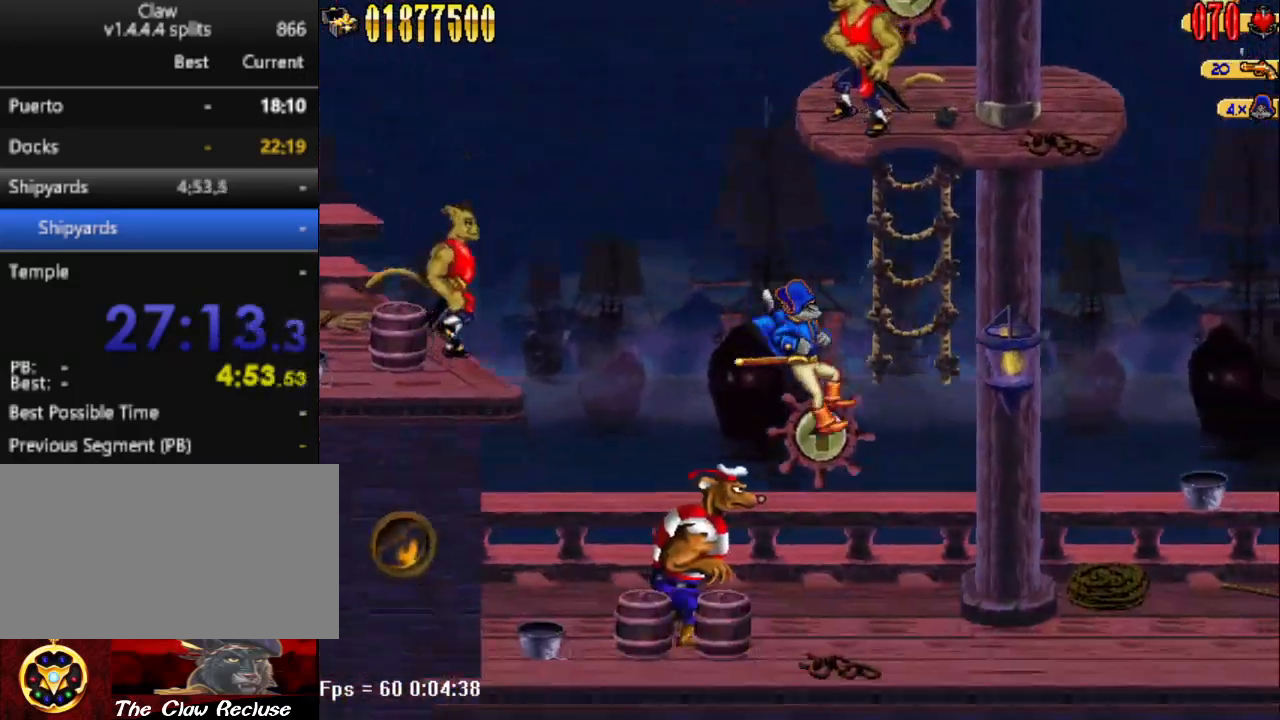
{"keys": ["a", "num5"], "events": [[267, "num5", "down"], [400, "d", "up"], [483, "a", "down"]]}
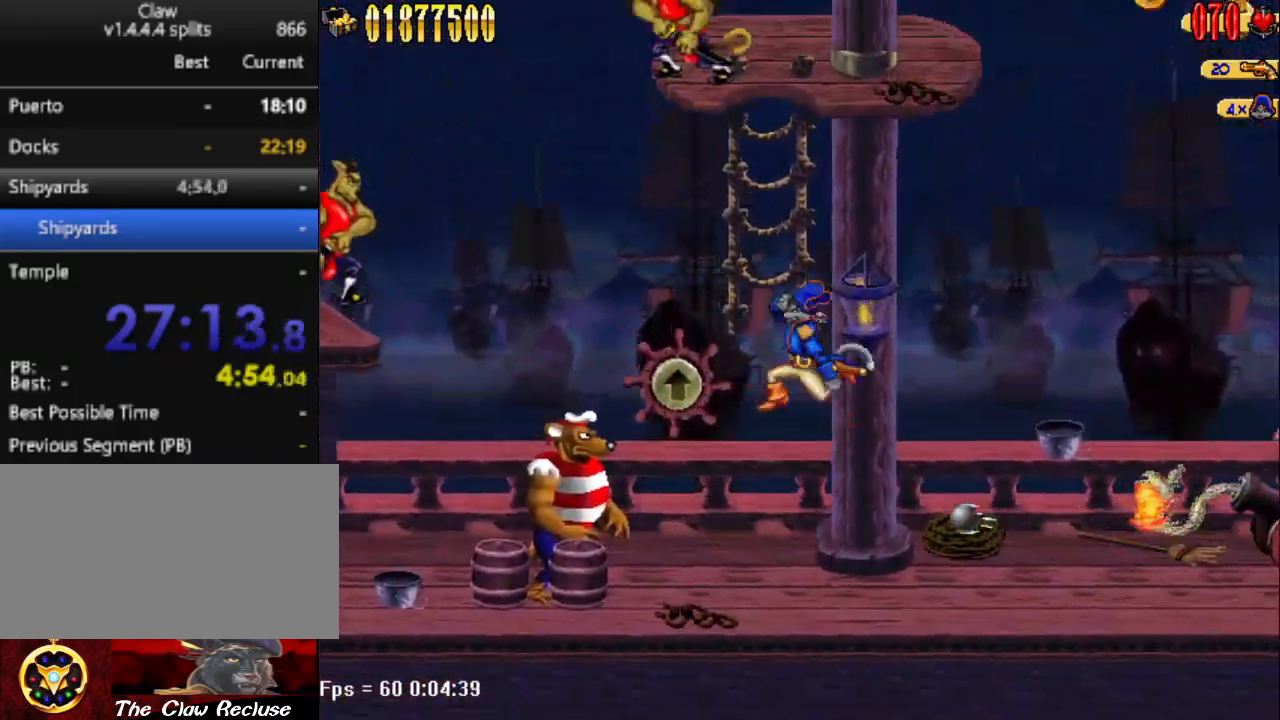
{"keys": ["w"], "events": [[83, "a", "up"], [83, "w", "down"], [133, "num5", "up"]]}
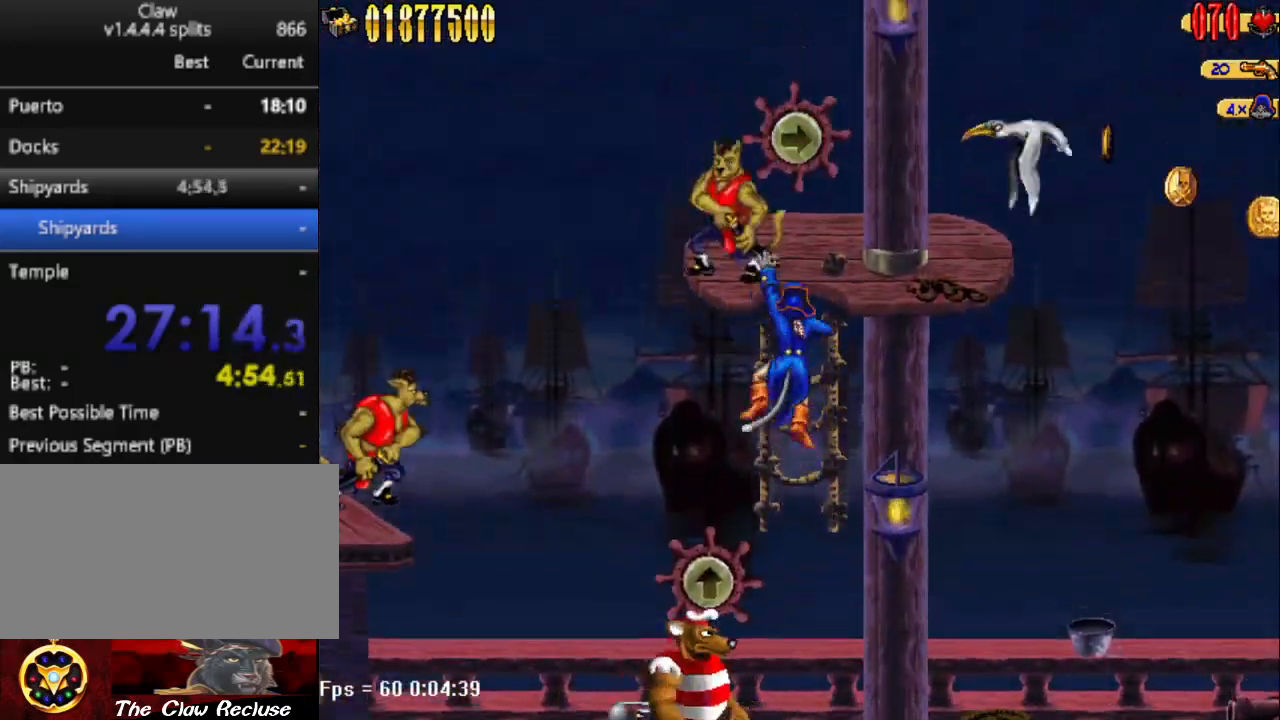
{"keys": ["d", "num5"], "events": [[117, "d", "down"], [117, "num5", "down"], [117, "w", "up"], [283, "num4", "down"], [433, "num4", "up"]]}
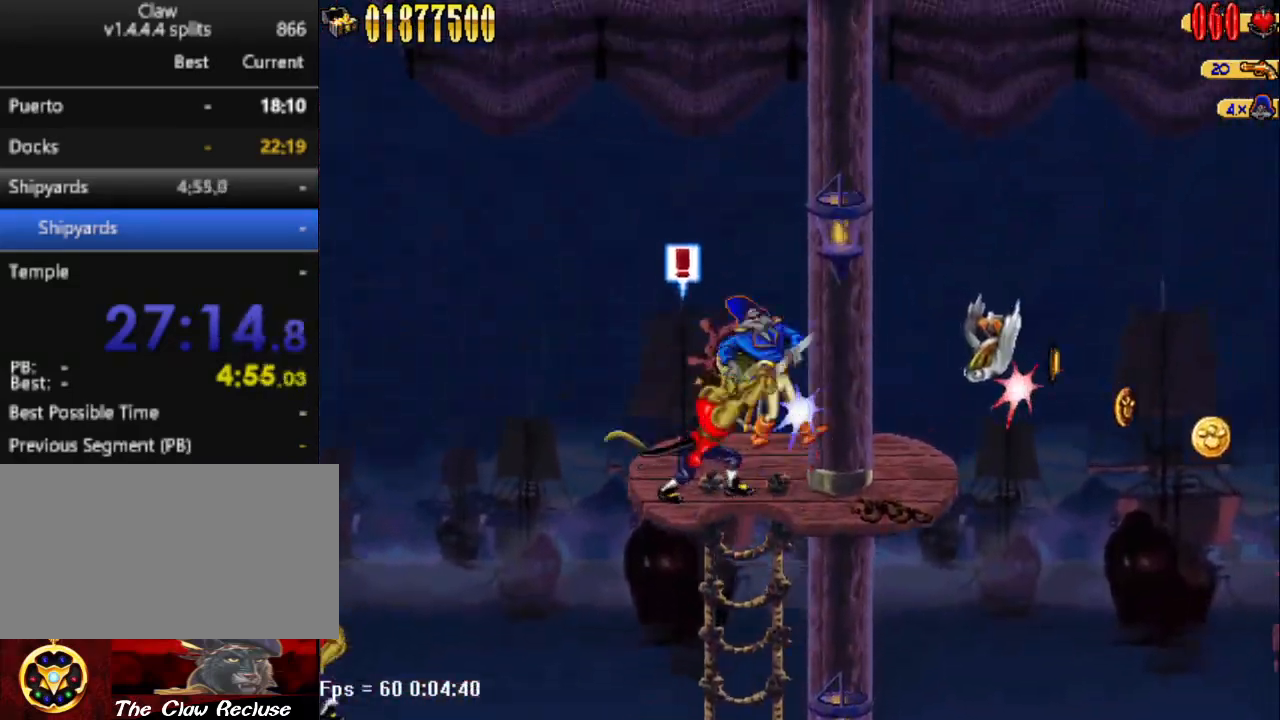
{"keys": ["a", "d"], "events": [[67, "num5", "up"], [500, "a", "down"]]}
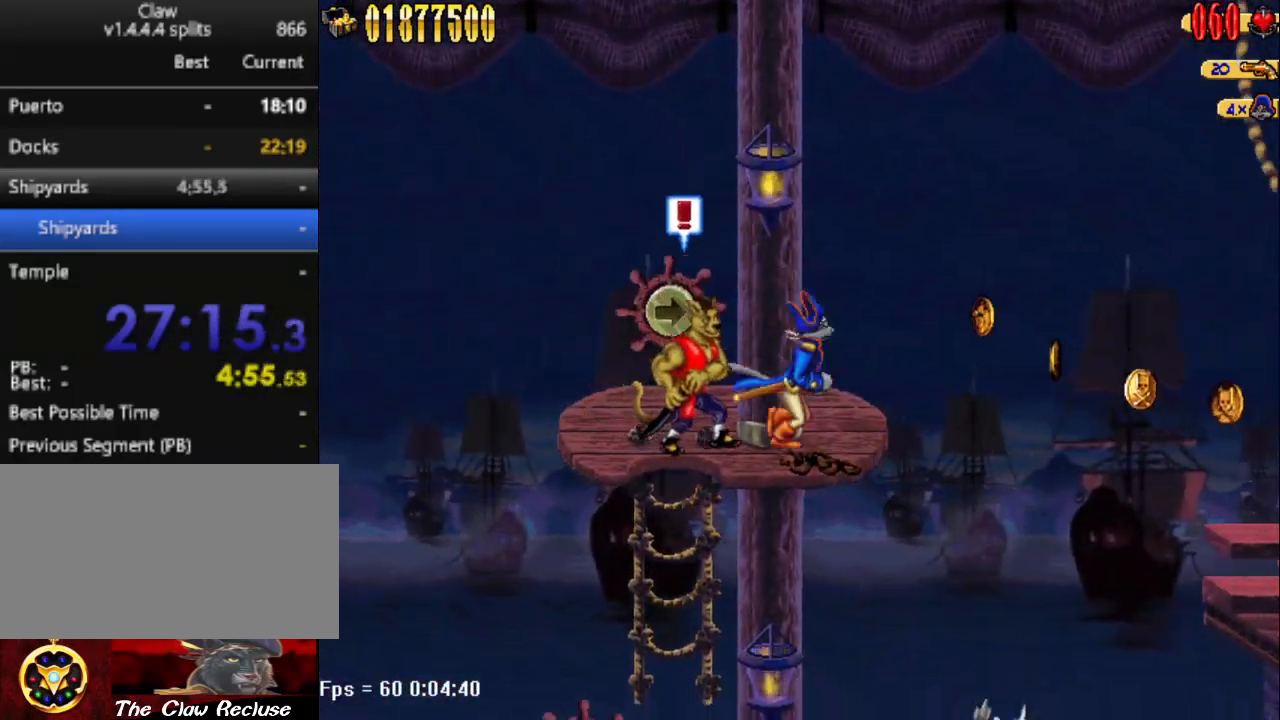
{"keys": [], "events": [[50, "d", "up"], [50, "num4", "down"], [133, "a", "up"], [133, "num4", "up"], [183, "num4", "down"], [233, "num4", "up"]]}
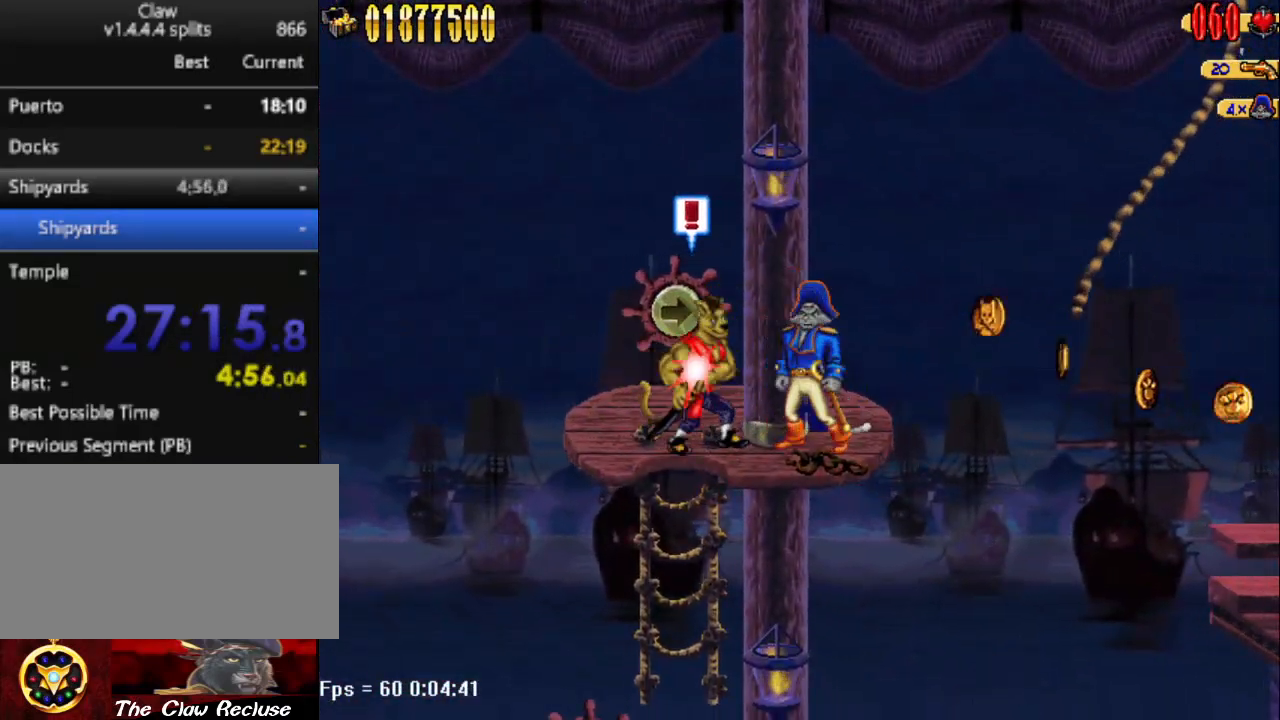
{"keys": ["d", "num5"], "events": [[50, "num4", "down"], [100, "num4", "up"], [333, "d", "down"], [483, "num5", "down"]]}
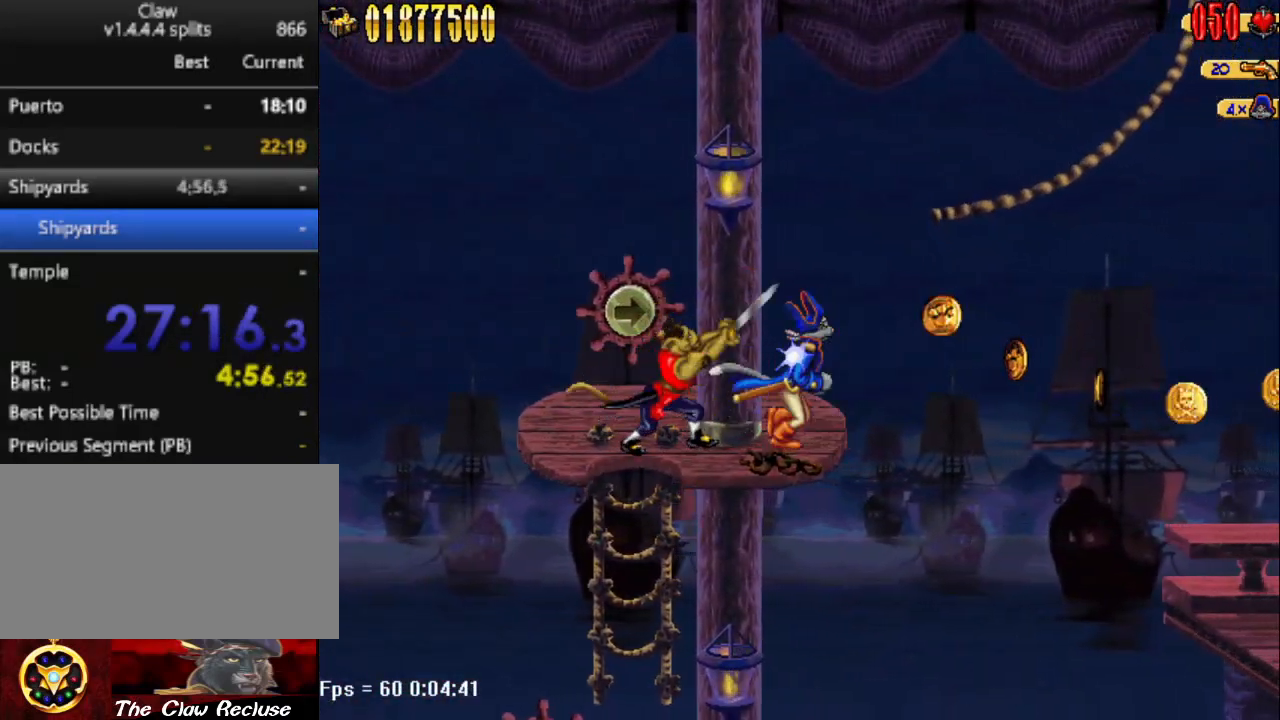
{"keys": ["a"], "events": [[17, "d", "up"], [167, "d", "down"], [300, "num5", "up"], [450, "a", "down"], [500, "d", "up"]]}
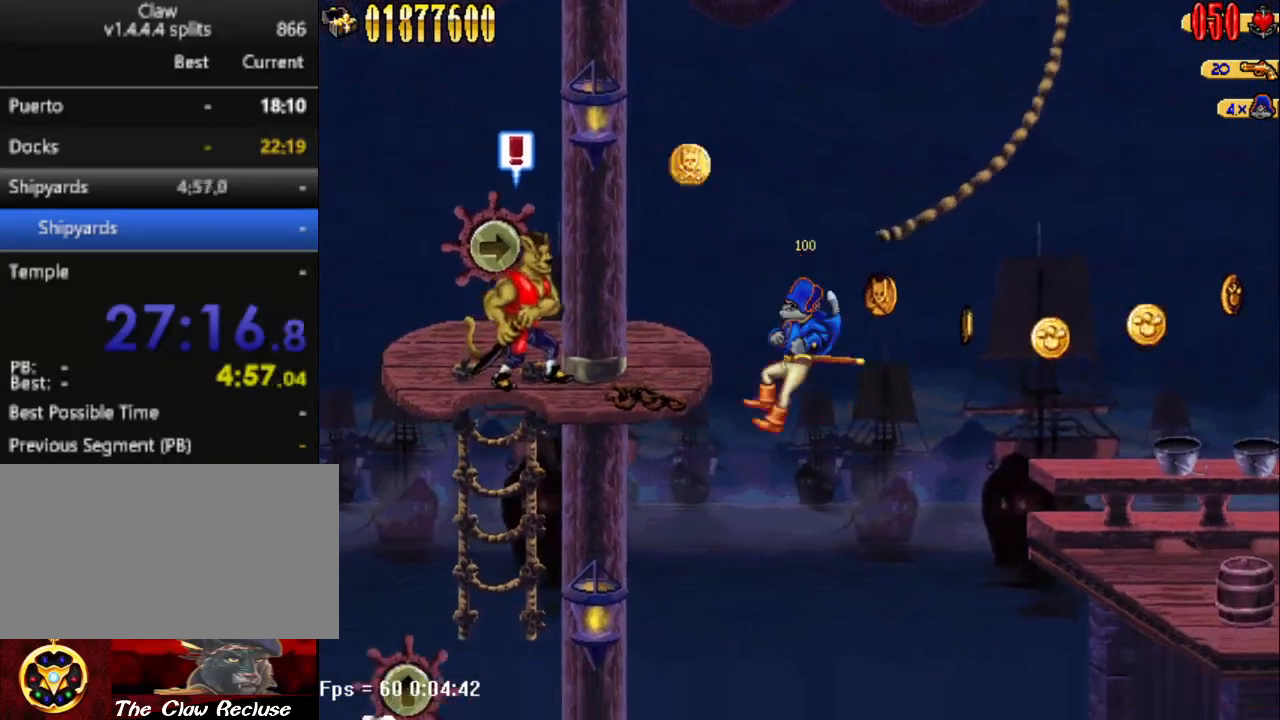
{"keys": ["a"], "events": [[183, "a", "up"], [417, "a", "down"]]}
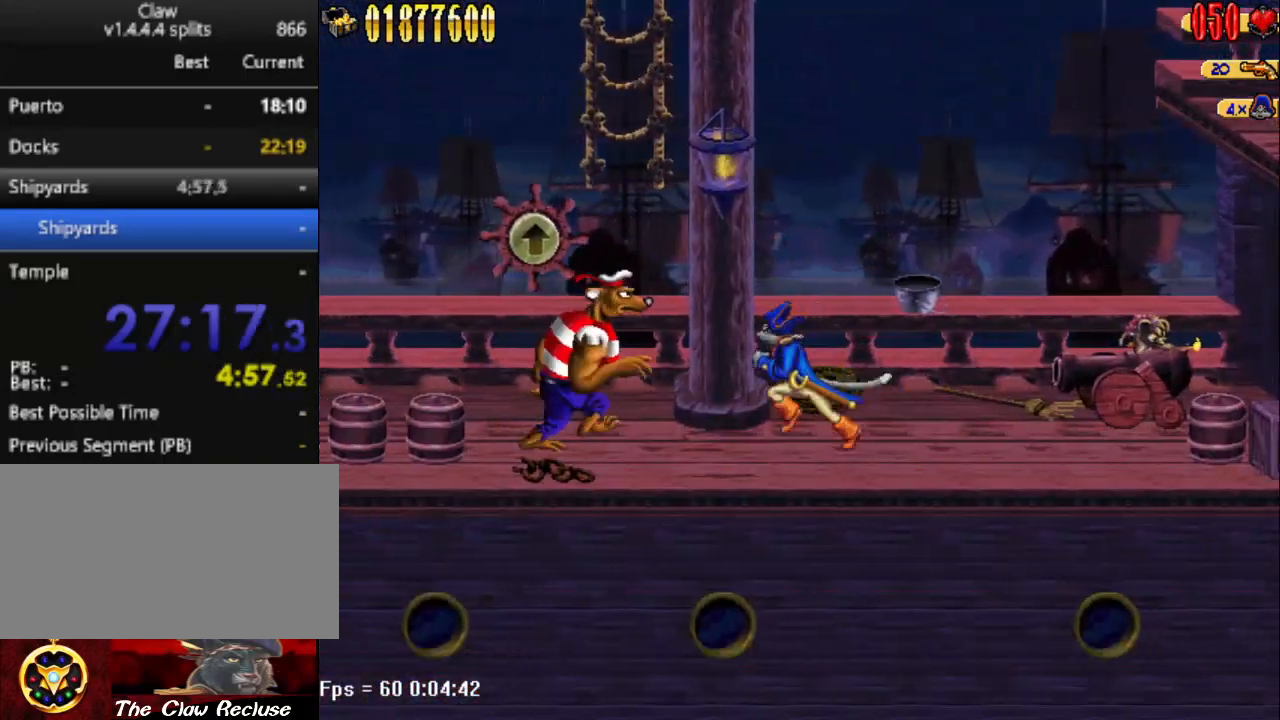
{"keys": ["w"], "events": [[17, "num5", "down"], [433, "w", "down"], [483, "a", "up"], [483, "num5", "up"]]}
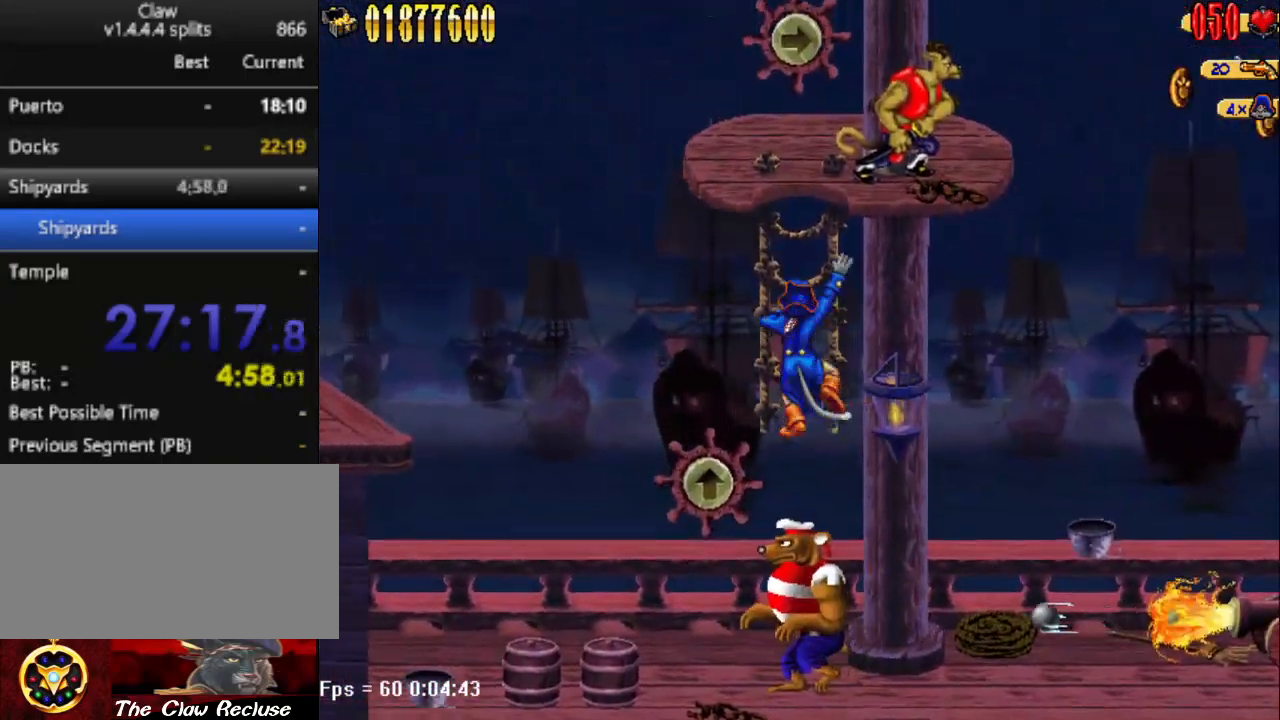
{"keys": ["a", "num4", "num5"], "events": [[300, "a", "down"], [300, "w", "up"], [350, "num5", "down"], [500, "num4", "down"]]}
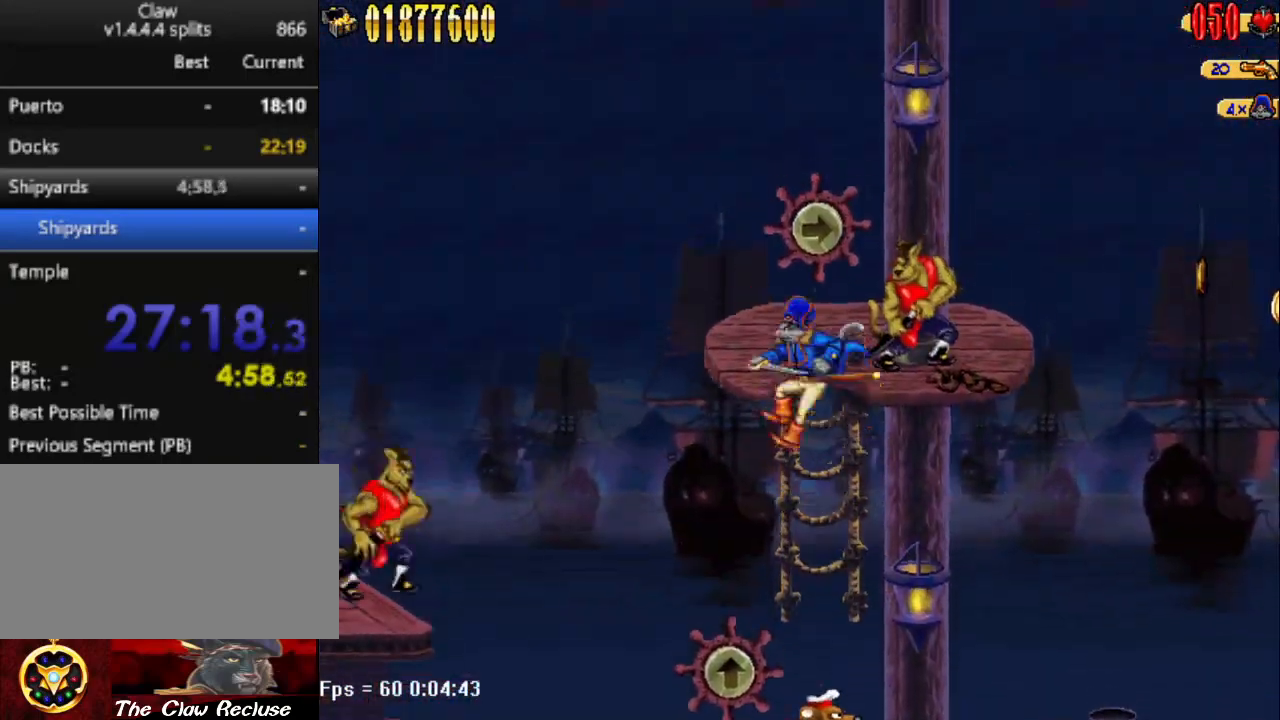
{"keys": ["num4"], "events": [[33, "d", "down"], [83, "a", "up"], [133, "num4", "up"], [183, "num5", "up"], [367, "d", "up"], [467, "num4", "down"]]}
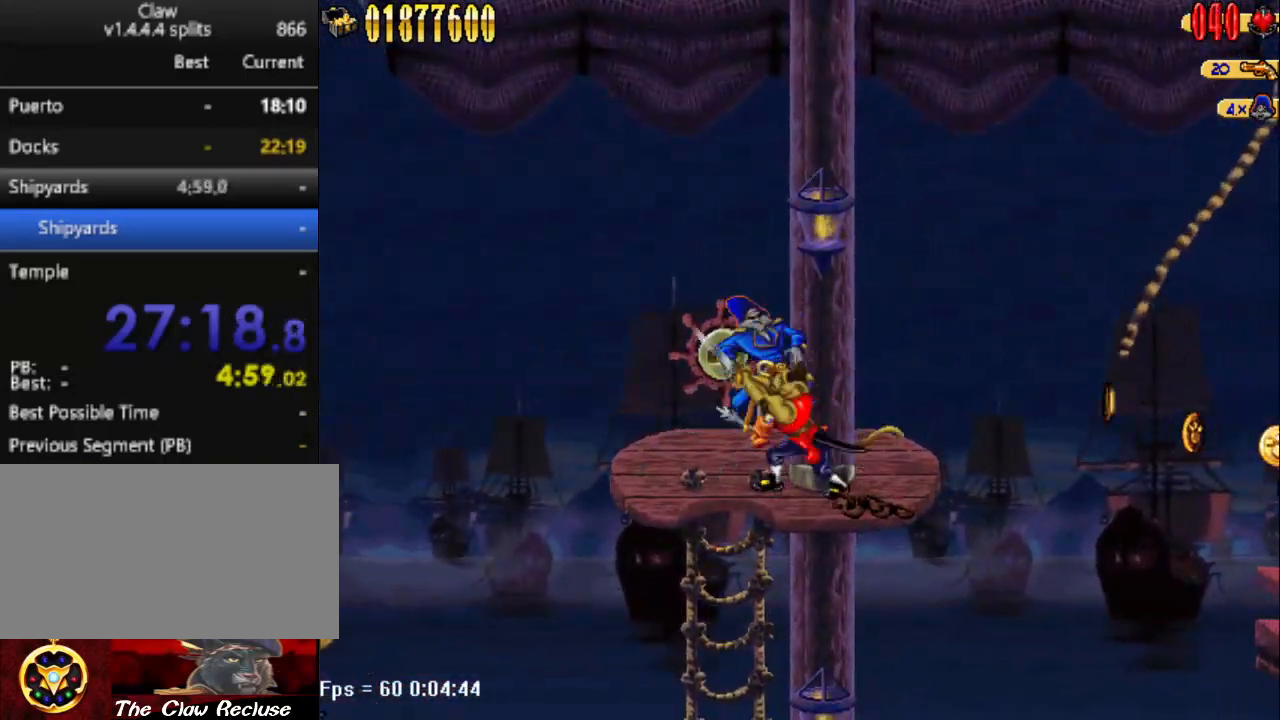
{"keys": ["d"], "events": [[67, "num4", "up"], [117, "num4", "down"], [200, "num4", "up"], [250, "num4", "down"], [333, "d", "down"], [333, "num4", "up"], [383, "num4", "down"], [483, "num4", "up"]]}
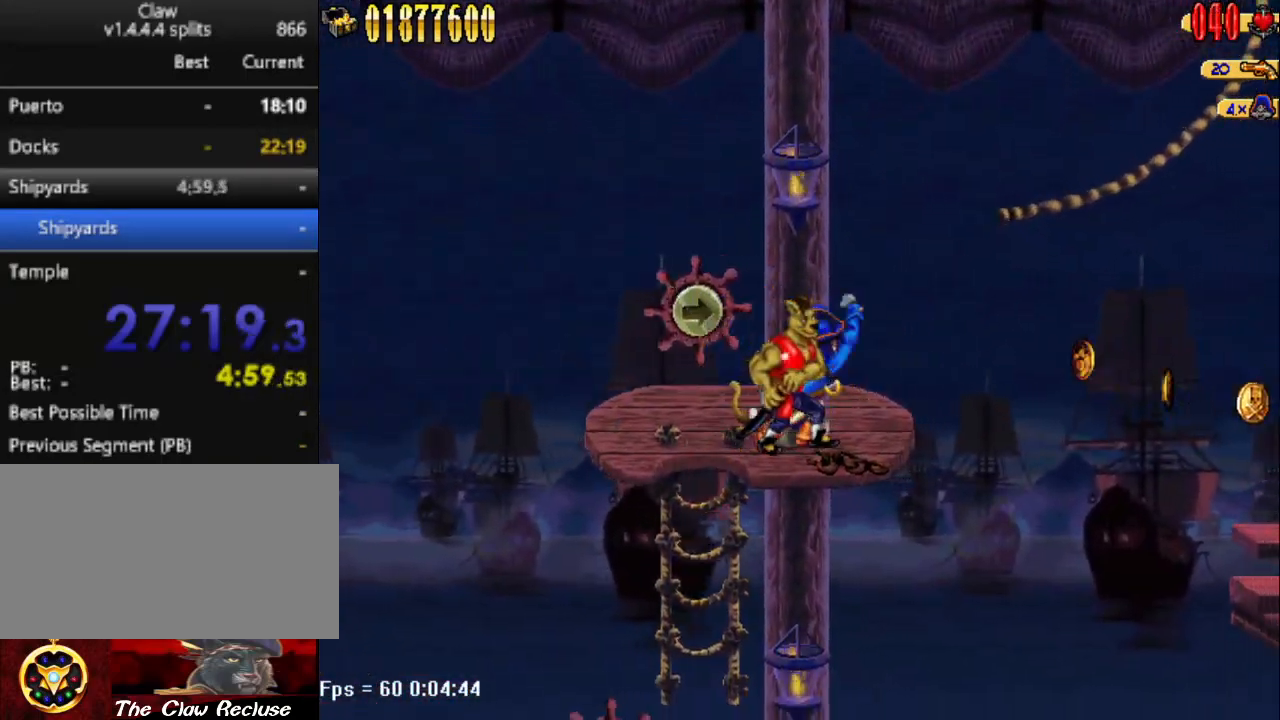
{"keys": [], "events": [[33, "num5", "down"], [67, "num4", "down"], [300, "num4", "up"], [350, "num5", "up"], [500, "d", "up"]]}
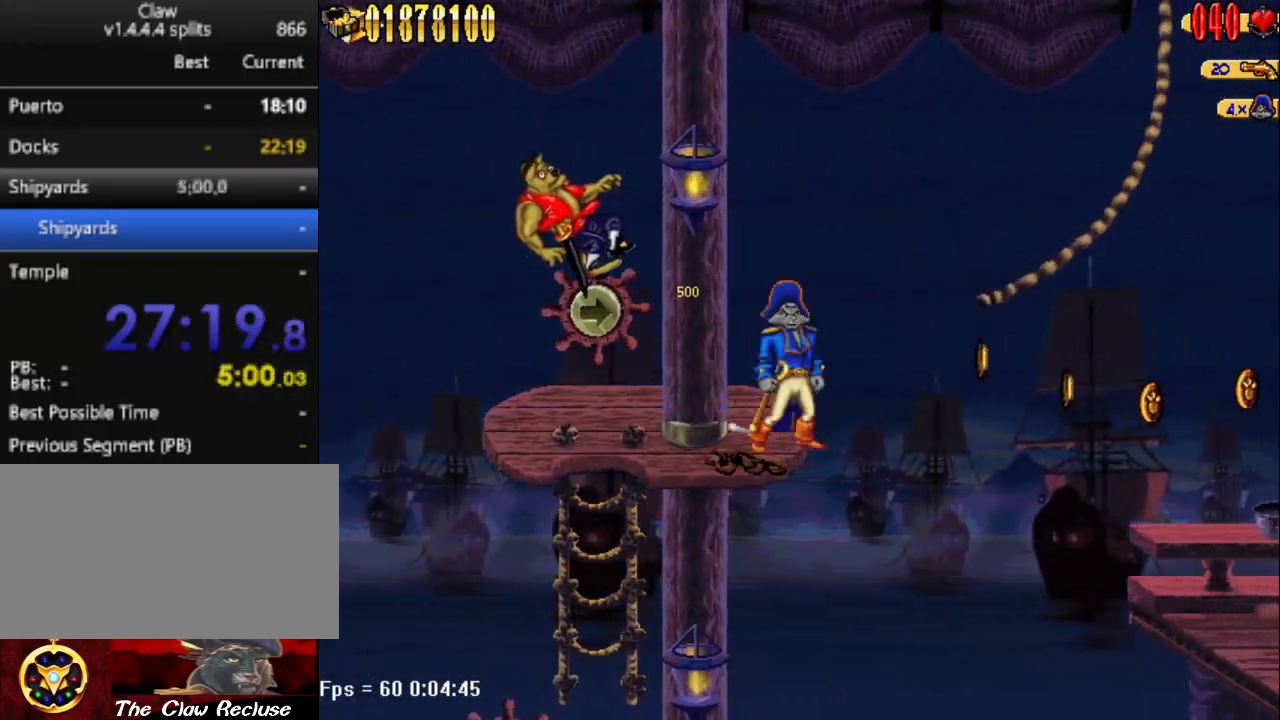
{"keys": [], "events": []}